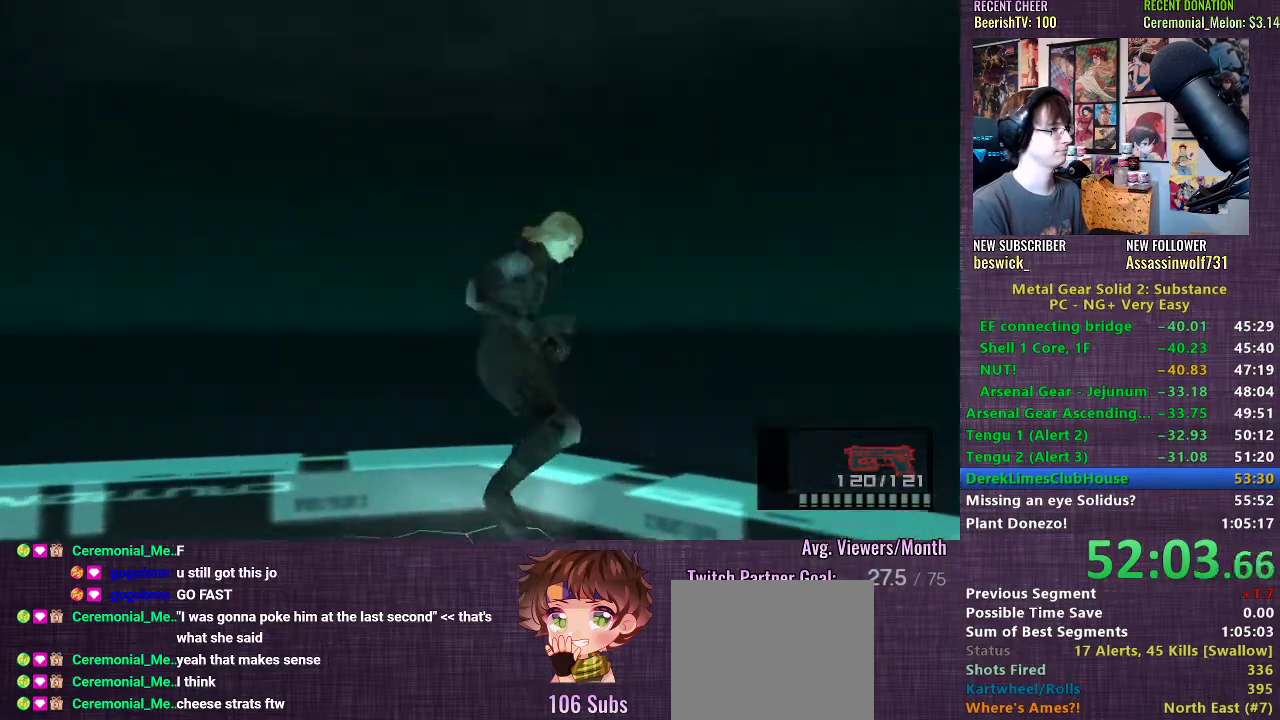
Gameplay with a controller (PlayStation layout); each line is a JSON object with the inputs held at the frame after it. "events" lists button and stick changes between this image and that frame as [ms after this image, input, new state], when the widget could be followed in between. Not read: L3.
{"buttons": ["SQUARE", "L1"], "left_stick": "down", "right_stick": "center", "events": [[17, "left_stick", "down"], [300, "CROSS", "down"], [417, "CROSS", "up"]]}
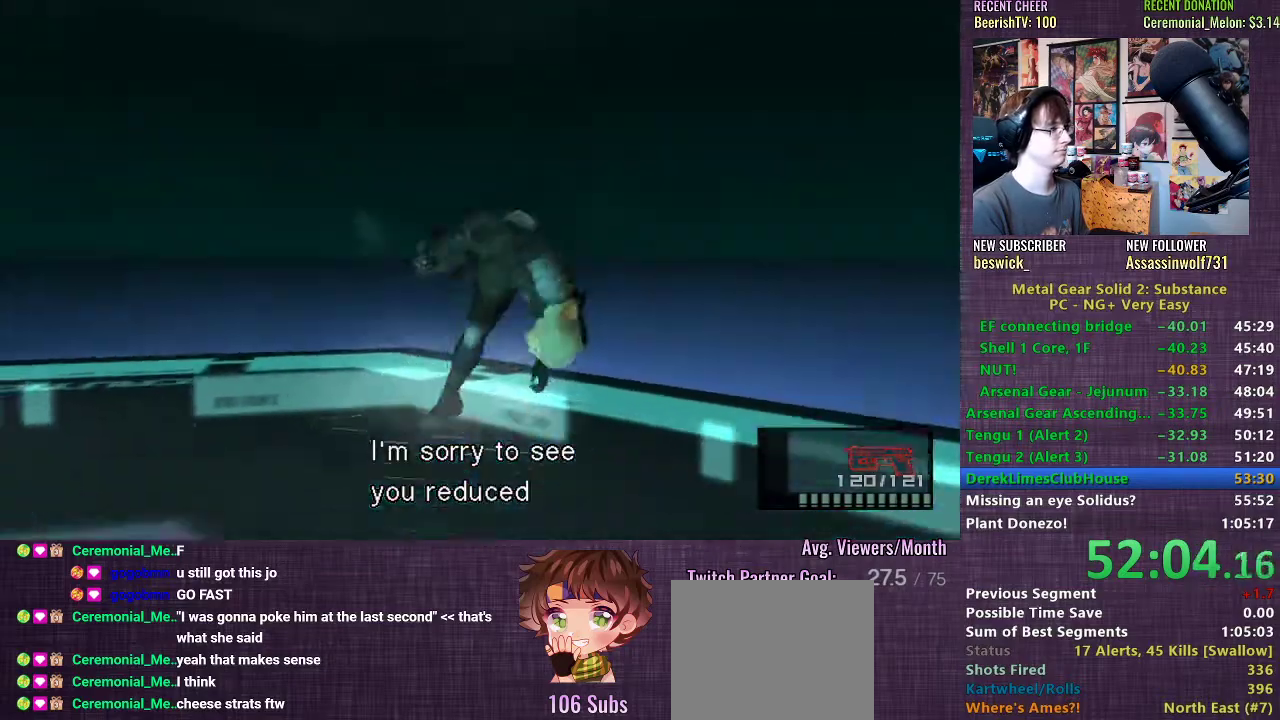
{"buttons": ["SQUARE", "L1"], "left_stick": "down", "right_stick": "center", "events": [[200, "left_stick", "center"], [367, "left_stick", "down"]]}
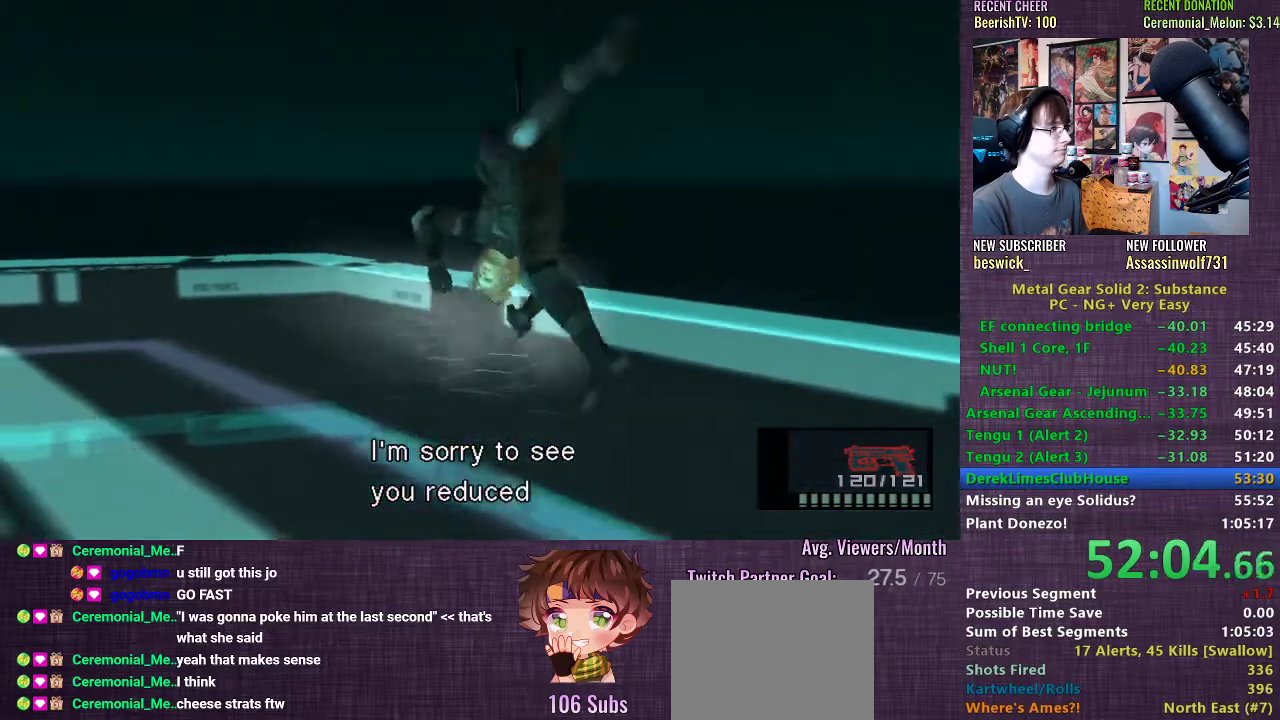
{"buttons": ["SQUARE", "L1"], "left_stick": "down", "right_stick": "center", "events": []}
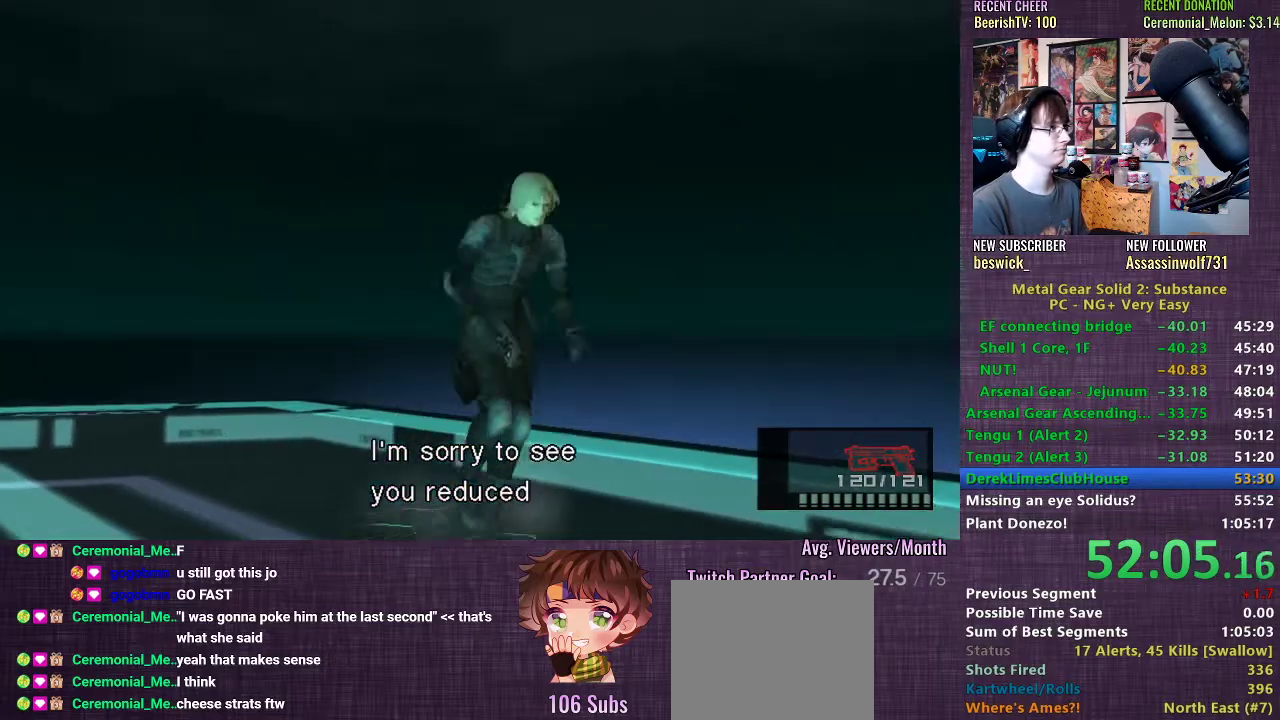
{"buttons": ["SQUARE", "L1"], "left_stick": "down", "right_stick": "center", "events": [[50, "CROSS", "down"], [217, "CROSS", "up"]]}
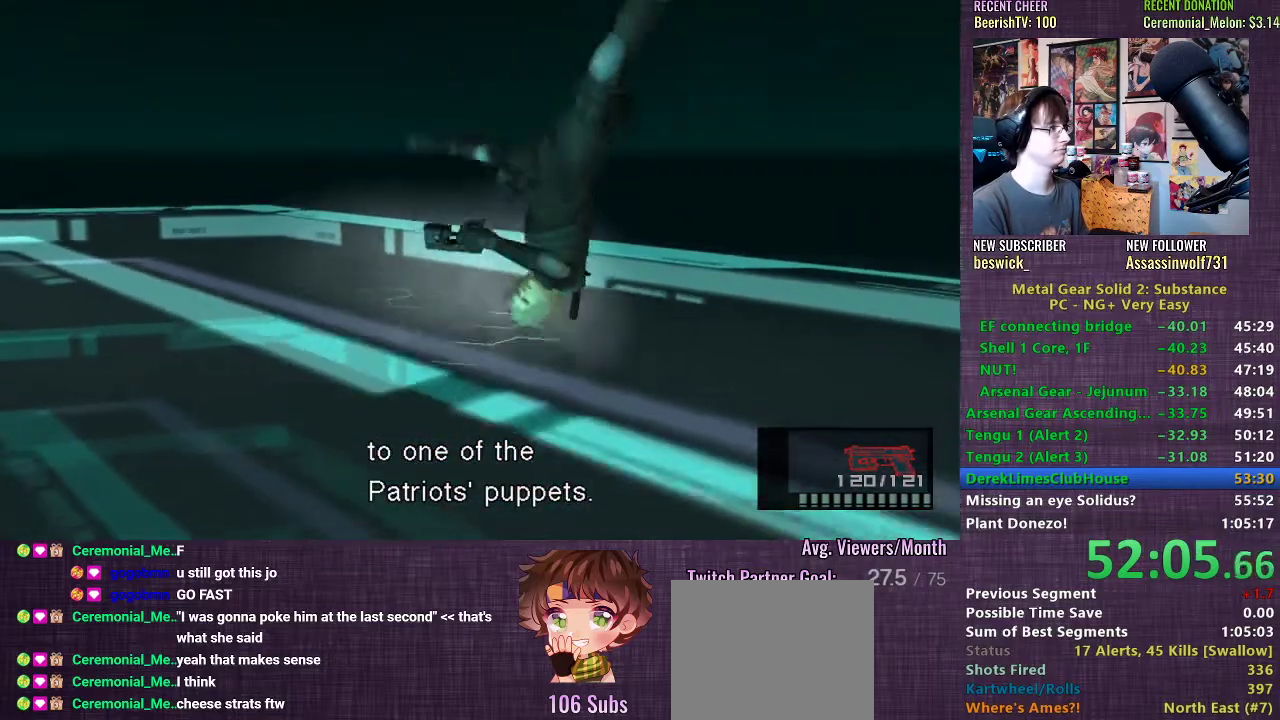
{"buttons": ["SQUARE", "L1"], "left_stick": "down", "right_stick": "center", "events": []}
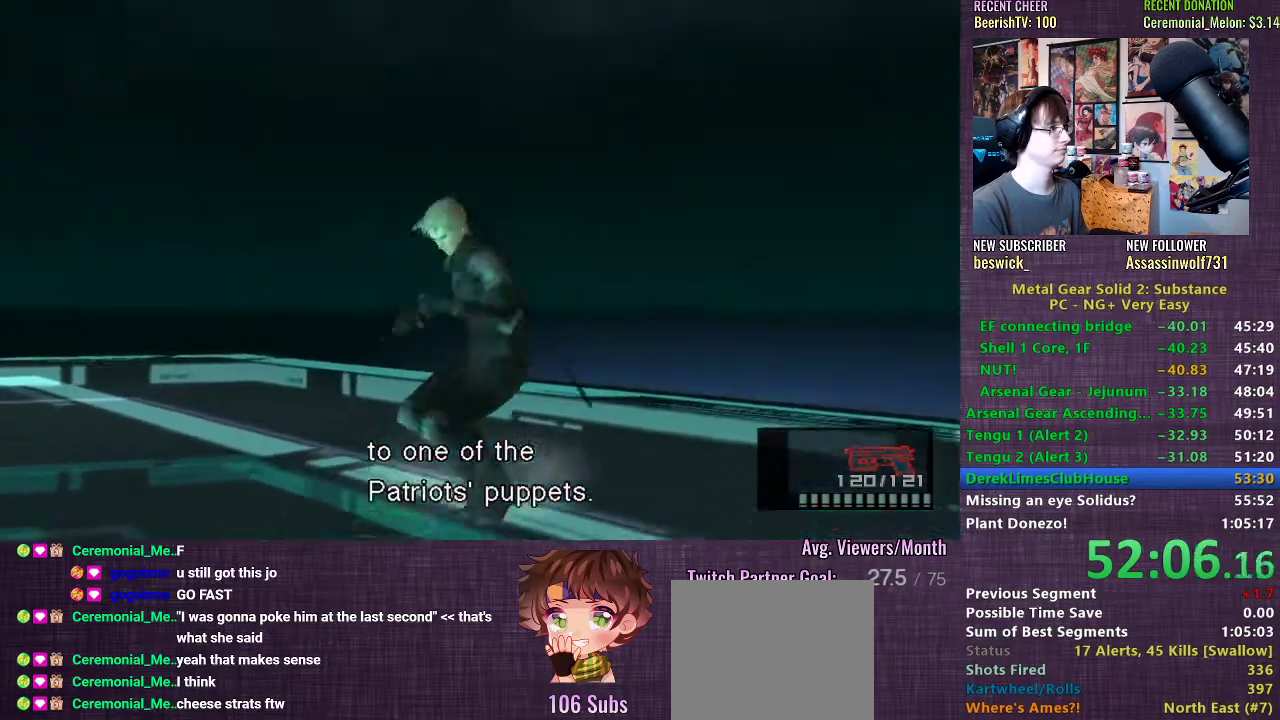
{"buttons": ["SQUARE", "L1"], "left_stick": "down", "right_stick": "center", "events": [[317, "CROSS", "down"], [433, "CROSS", "up"]]}
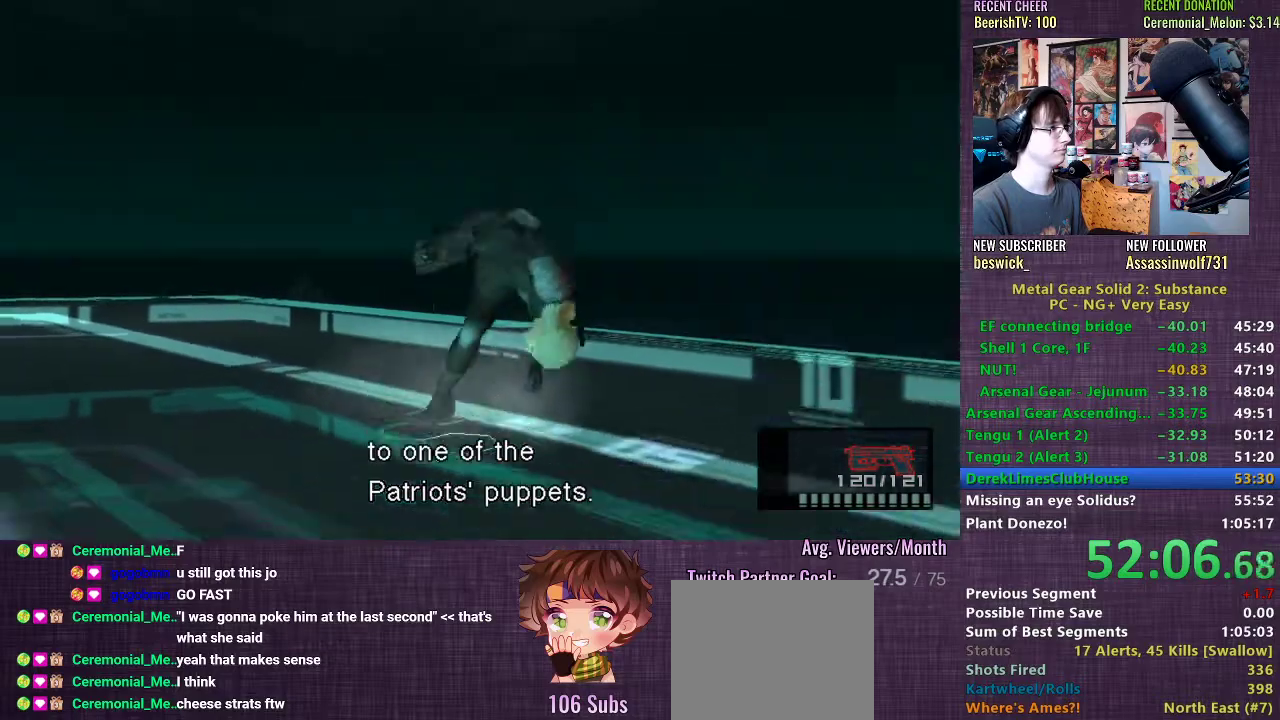
{"buttons": ["SQUARE", "L1"], "left_stick": "down", "right_stick": "center", "events": []}
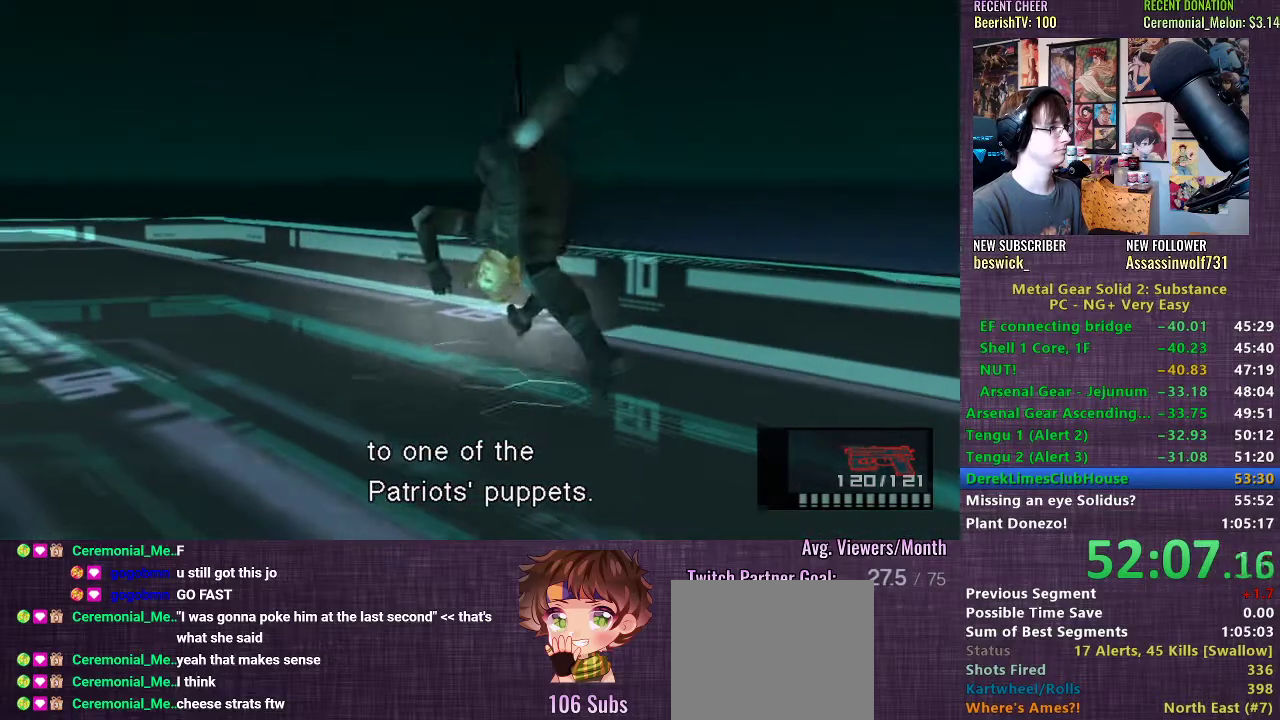
{"buttons": ["SQUARE", "L1"], "left_stick": "down", "right_stick": "center", "events": []}
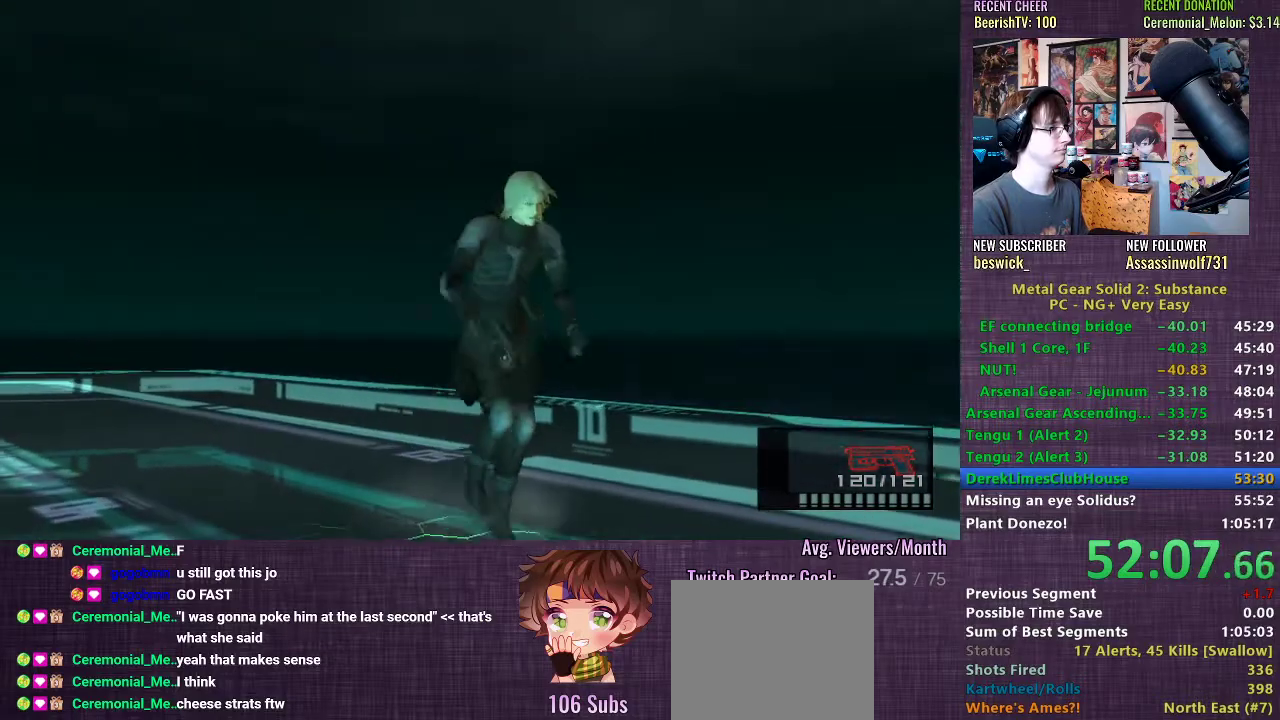
{"buttons": ["SQUARE", "L1"], "left_stick": "down", "right_stick": "center", "events": [[17, "CROSS", "down"], [133, "CROSS", "up"]]}
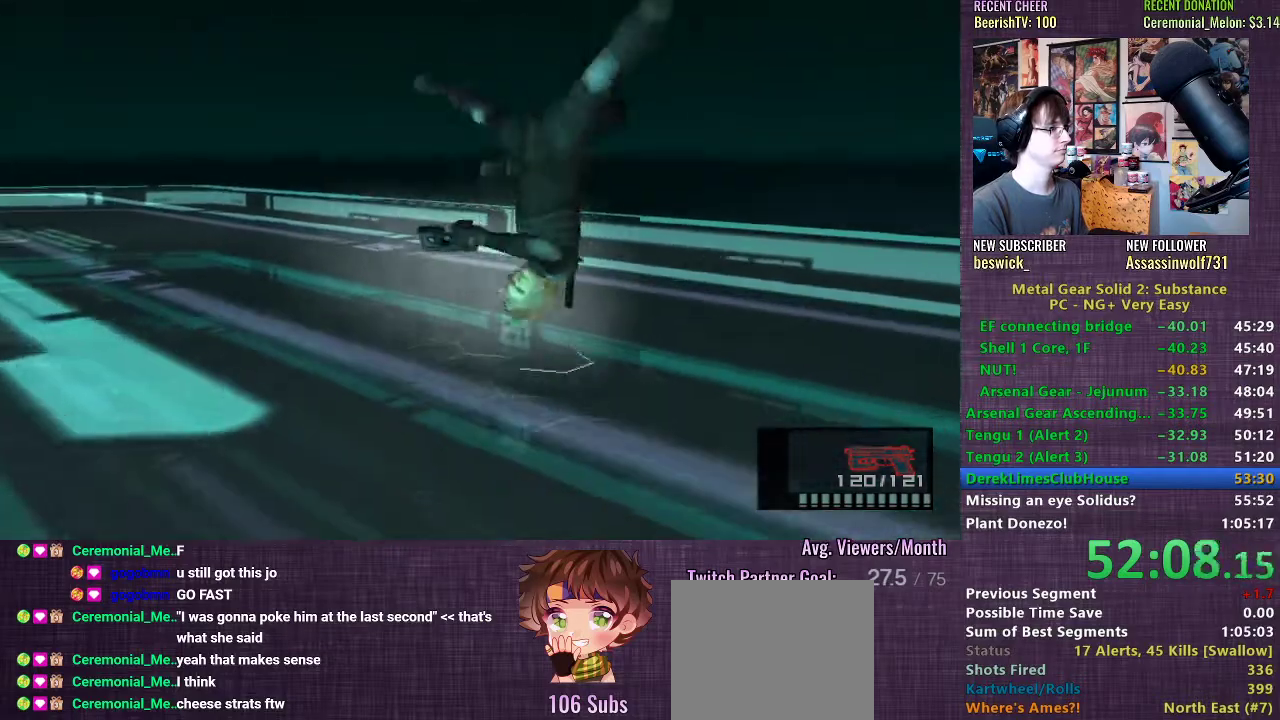
{"buttons": ["SQUARE", "L1"], "left_stick": "down", "right_stick": "center", "events": []}
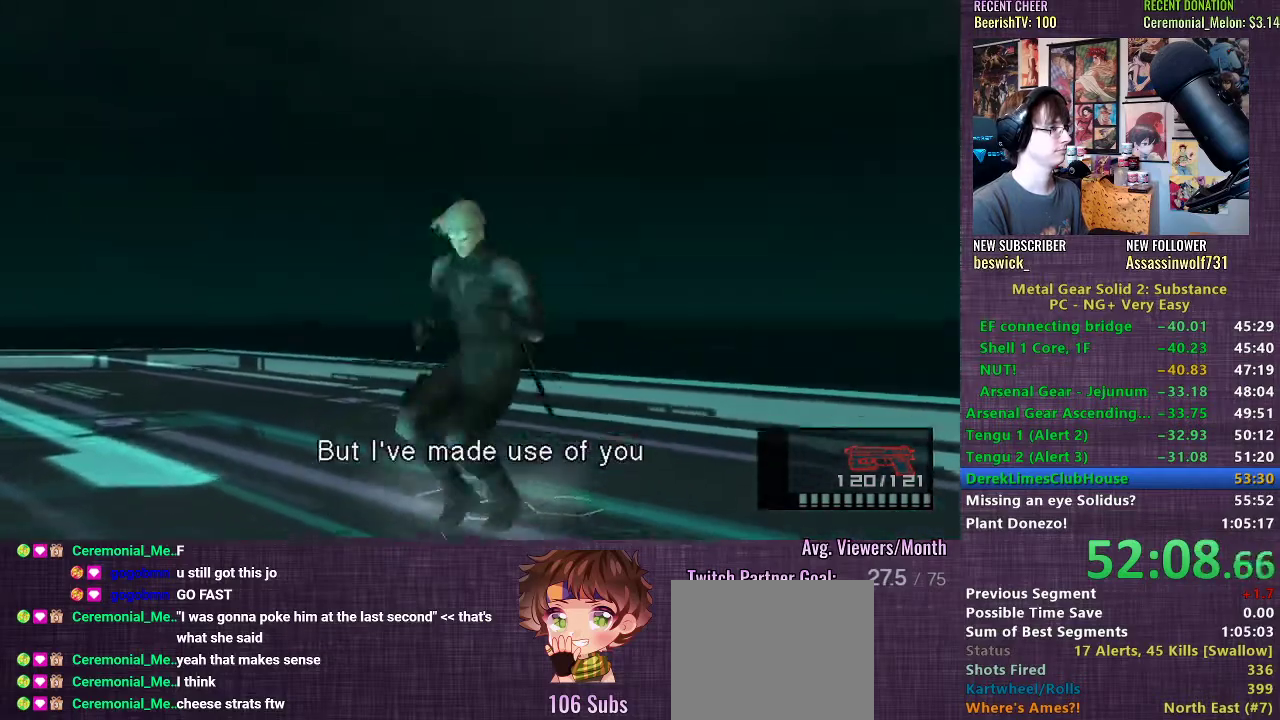
{"buttons": ["SQUARE", "L1"], "left_stick": "down", "right_stick": "center", "events": [[300, "CROSS", "down"], [400, "CROSS", "up"]]}
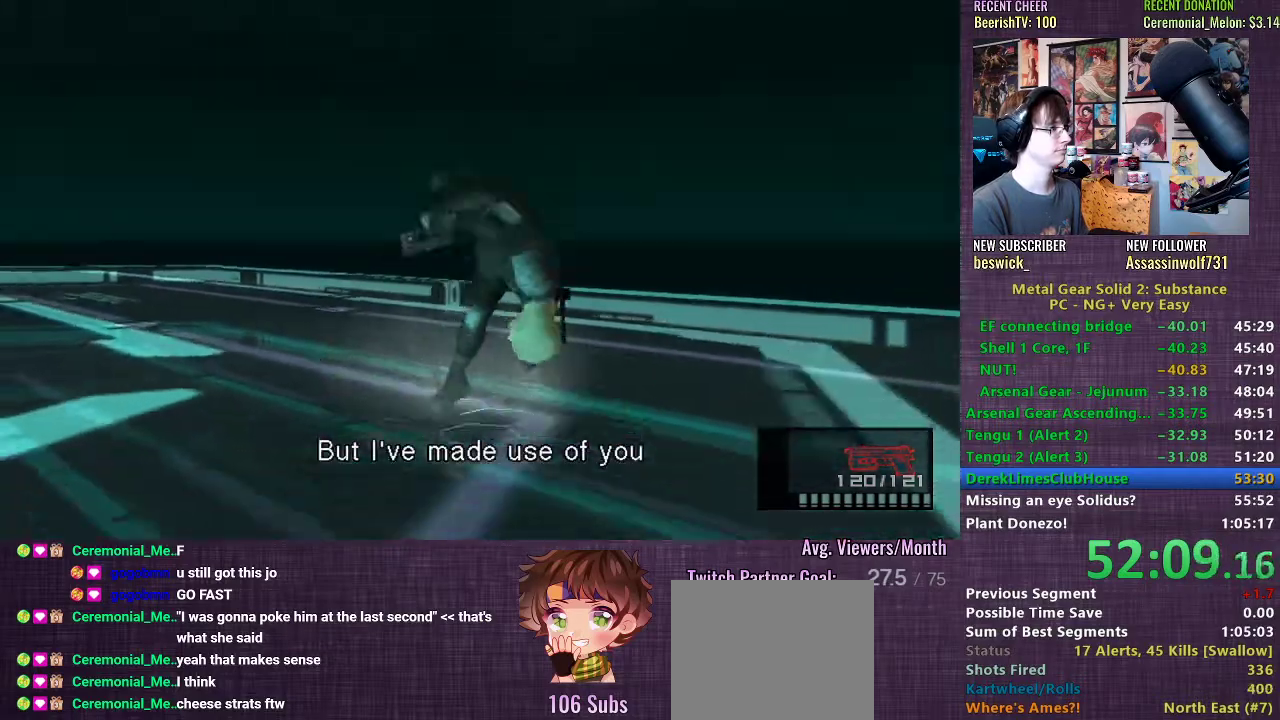
{"buttons": ["SQUARE", "L1"], "left_stick": "down", "right_stick": "center", "events": []}
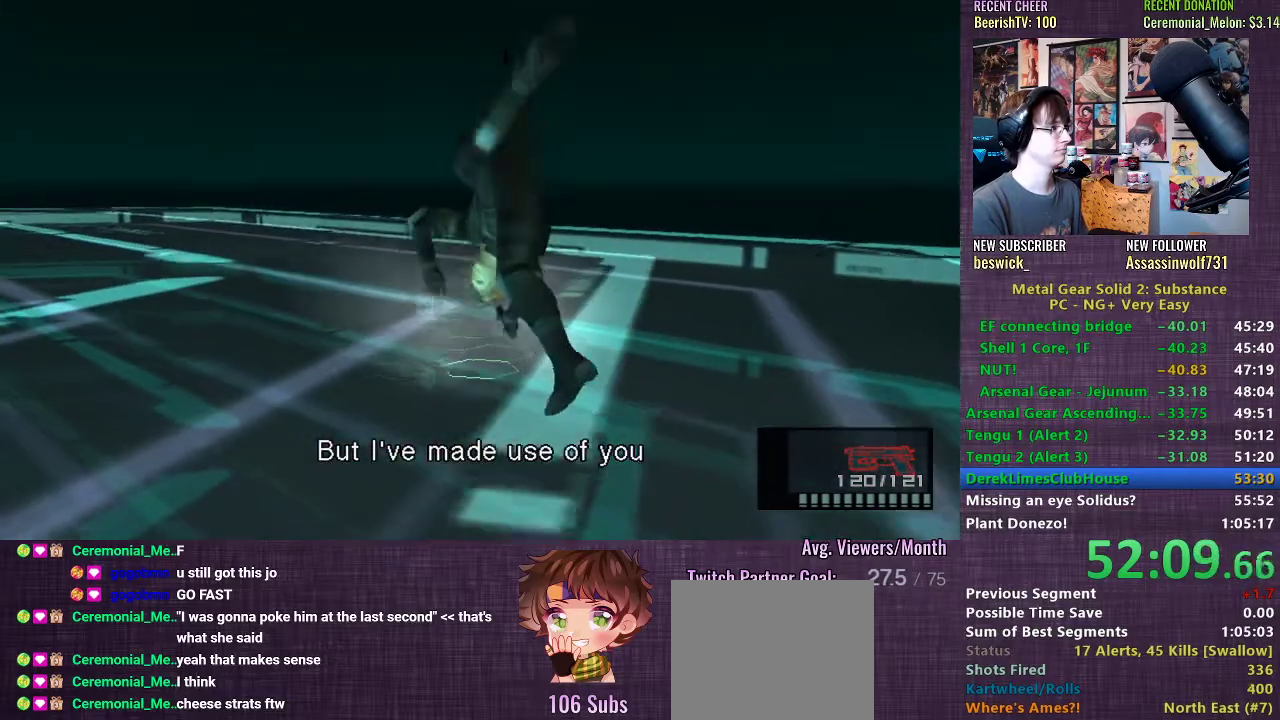
{"buttons": ["SQUARE", "L1"], "left_stick": "down", "right_stick": "center", "events": []}
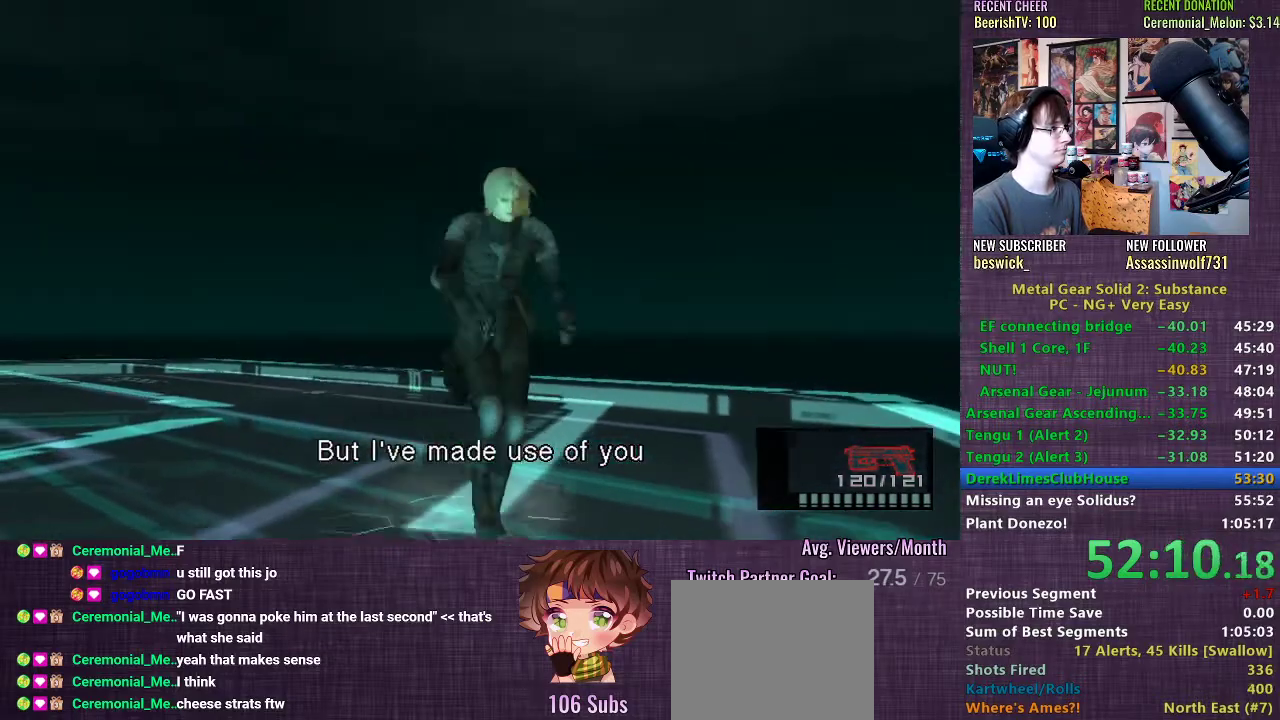
{"buttons": ["SQUARE", "L1"], "left_stick": "down", "right_stick": "center", "events": [[17, "CROSS", "down"], [150, "CROSS", "up"]]}
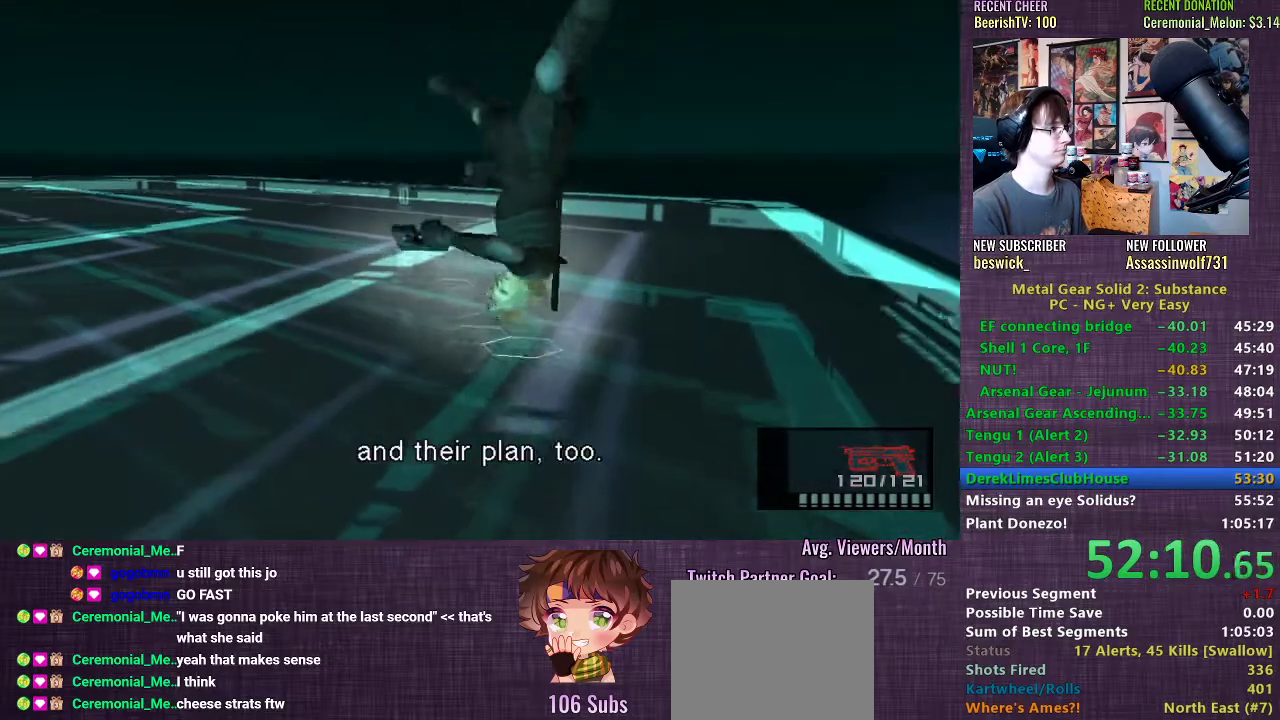
{"buttons": ["SQUARE", "L1"], "left_stick": "down-left", "right_stick": "center", "events": [[367, "left_stick", "down-left"]]}
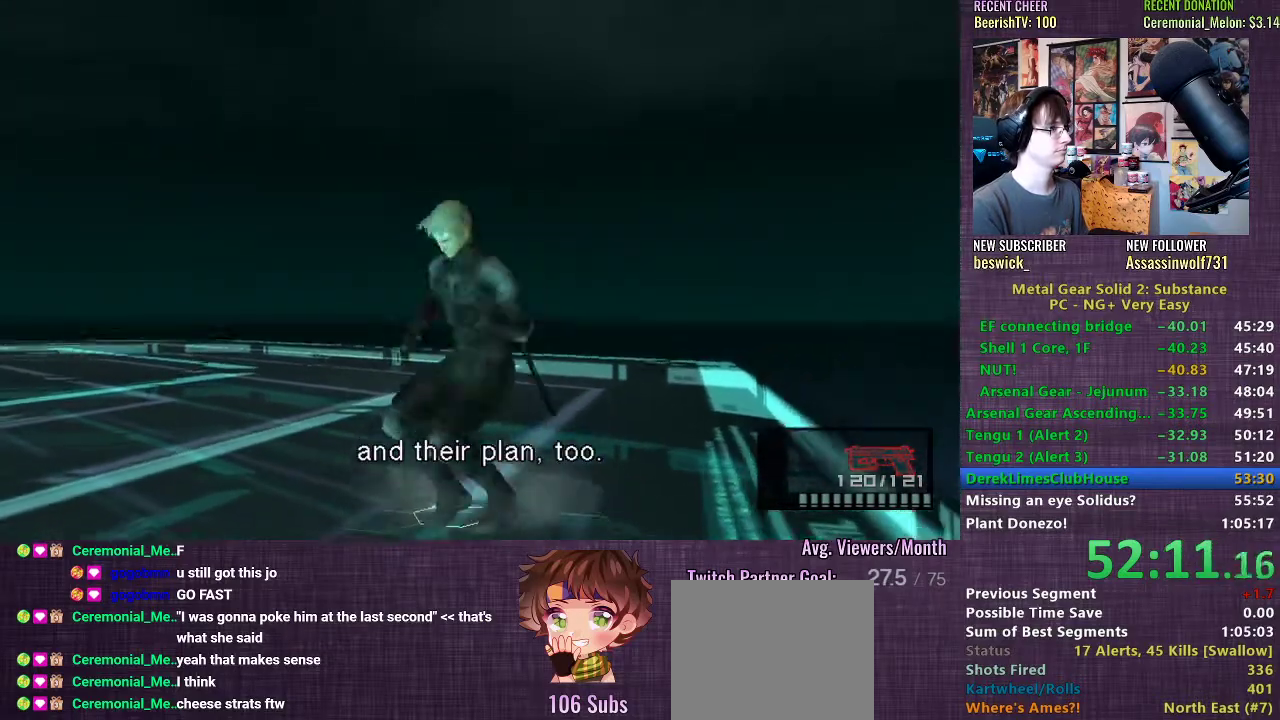
{"buttons": ["SQUARE", "L1"], "left_stick": "down-left", "right_stick": "center", "events": [[283, "CROSS", "down"], [383, "CROSS", "up"]]}
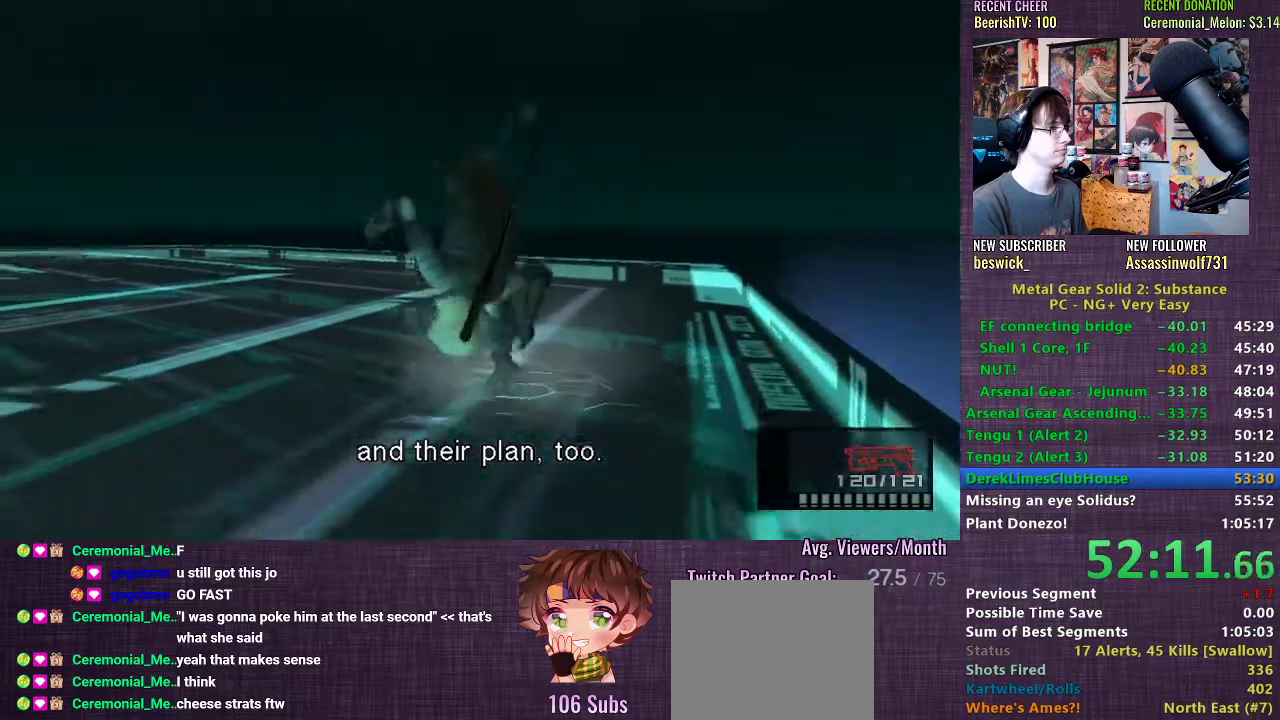
{"buttons": ["SQUARE", "L1"], "left_stick": "down-left", "right_stick": "center", "events": []}
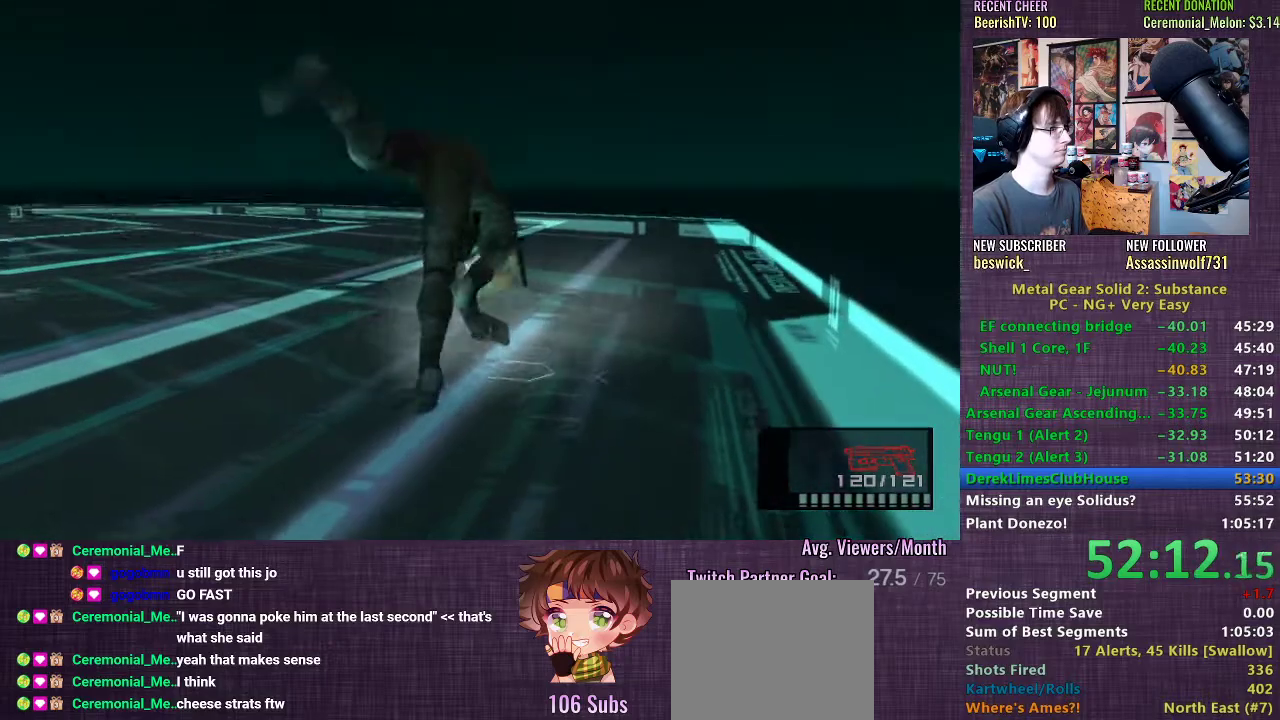
{"buttons": ["CROSS", "SQUARE", "L1"], "left_stick": "left", "right_stick": "center", "events": [[217, "left_stick", "left"], [450, "CROSS", "down"]]}
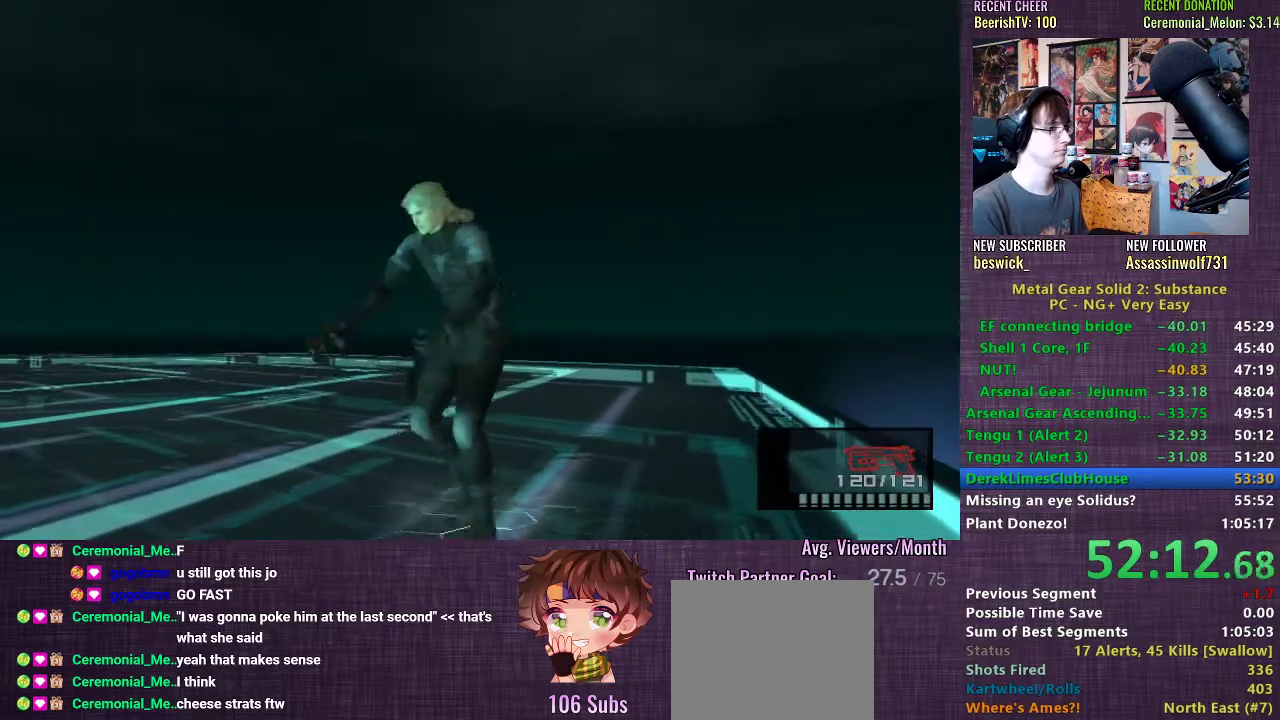
{"buttons": ["SQUARE", "L1"], "left_stick": "left", "right_stick": "center", "events": [[83, "CROSS", "up"]]}
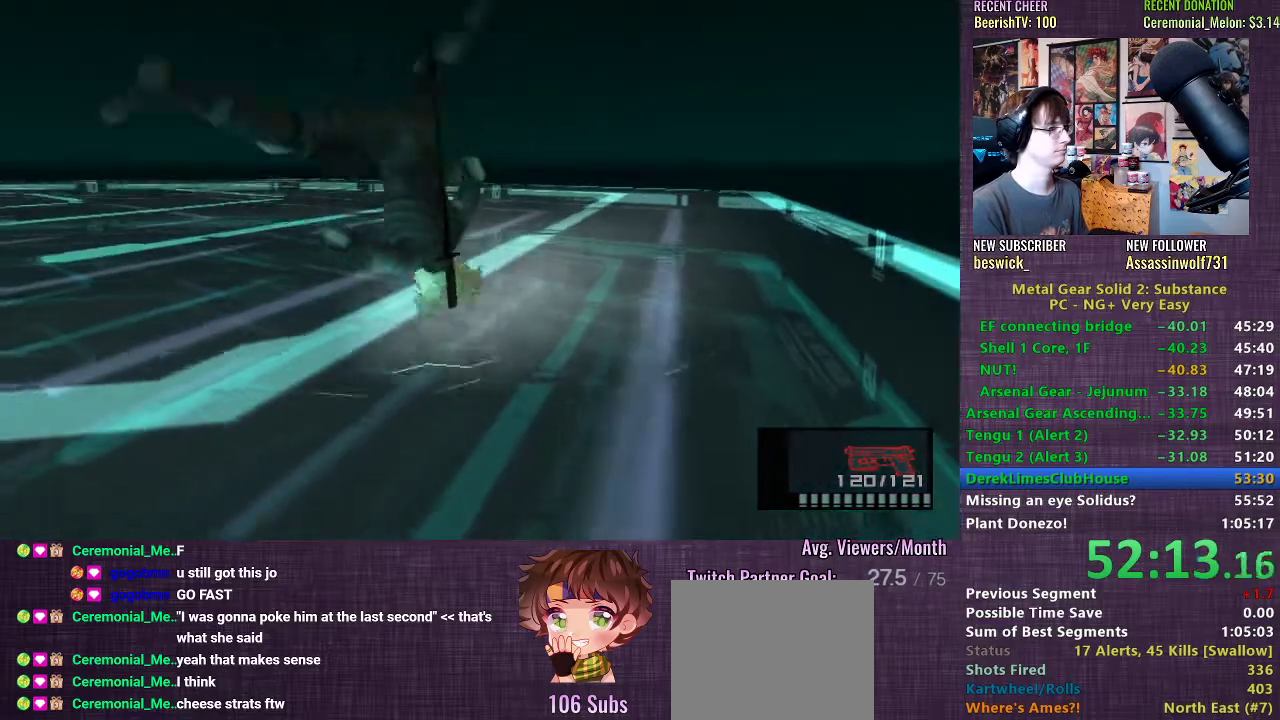
{"buttons": ["SQUARE", "L1"], "left_stick": "left", "right_stick": "center", "events": []}
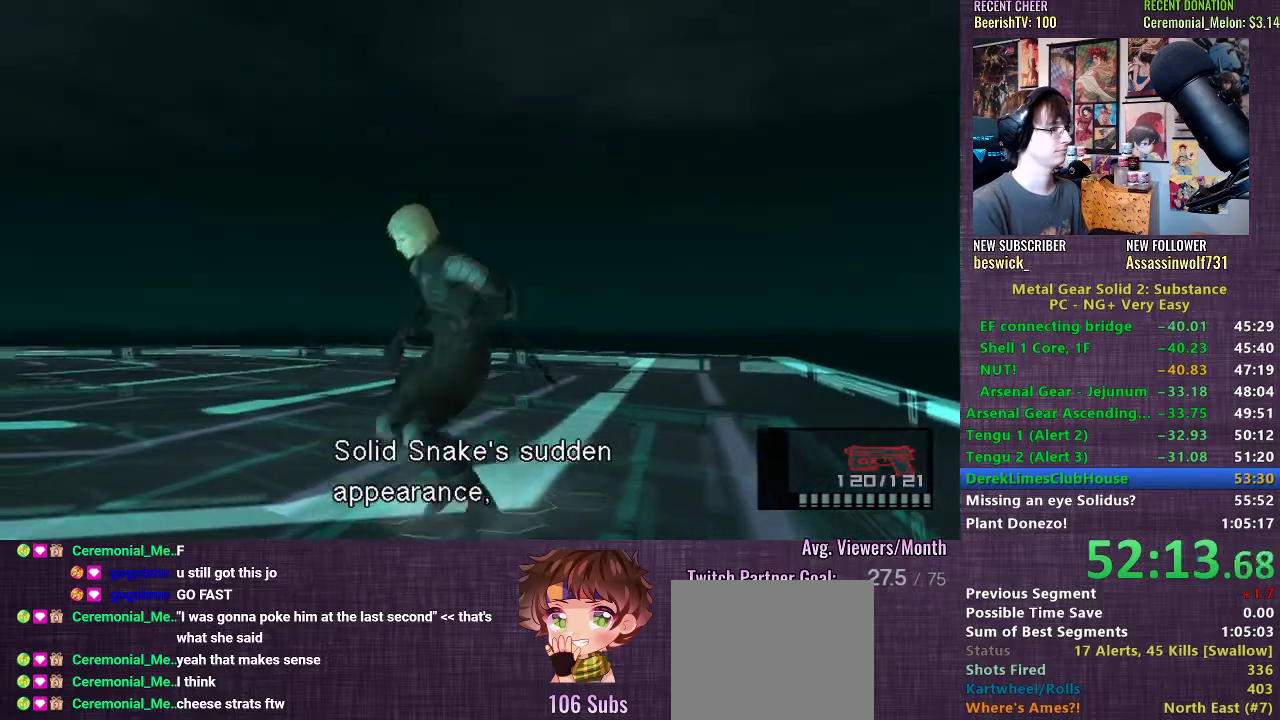
{"buttons": ["SQUARE", "L1"], "left_stick": "left", "right_stick": "center", "events": [[217, "CROSS", "down"], [317, "CROSS", "up"]]}
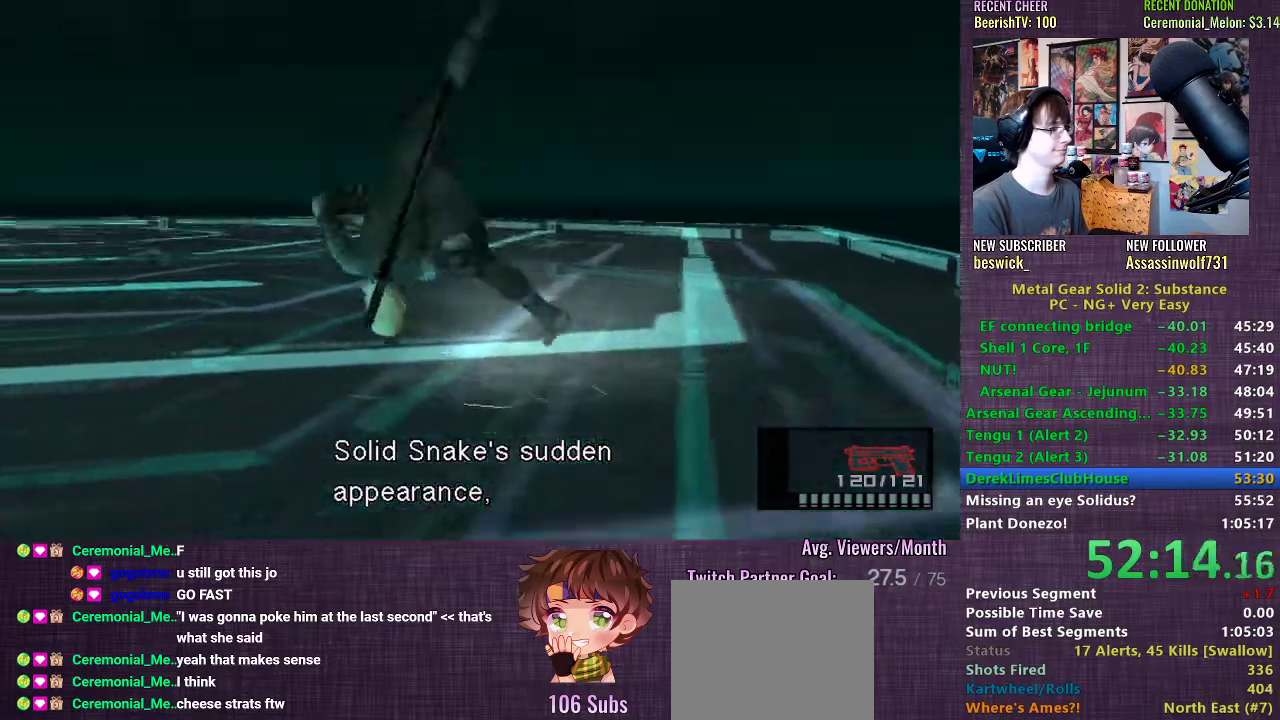
{"buttons": ["SQUARE", "L1"], "left_stick": "left", "right_stick": "center", "events": []}
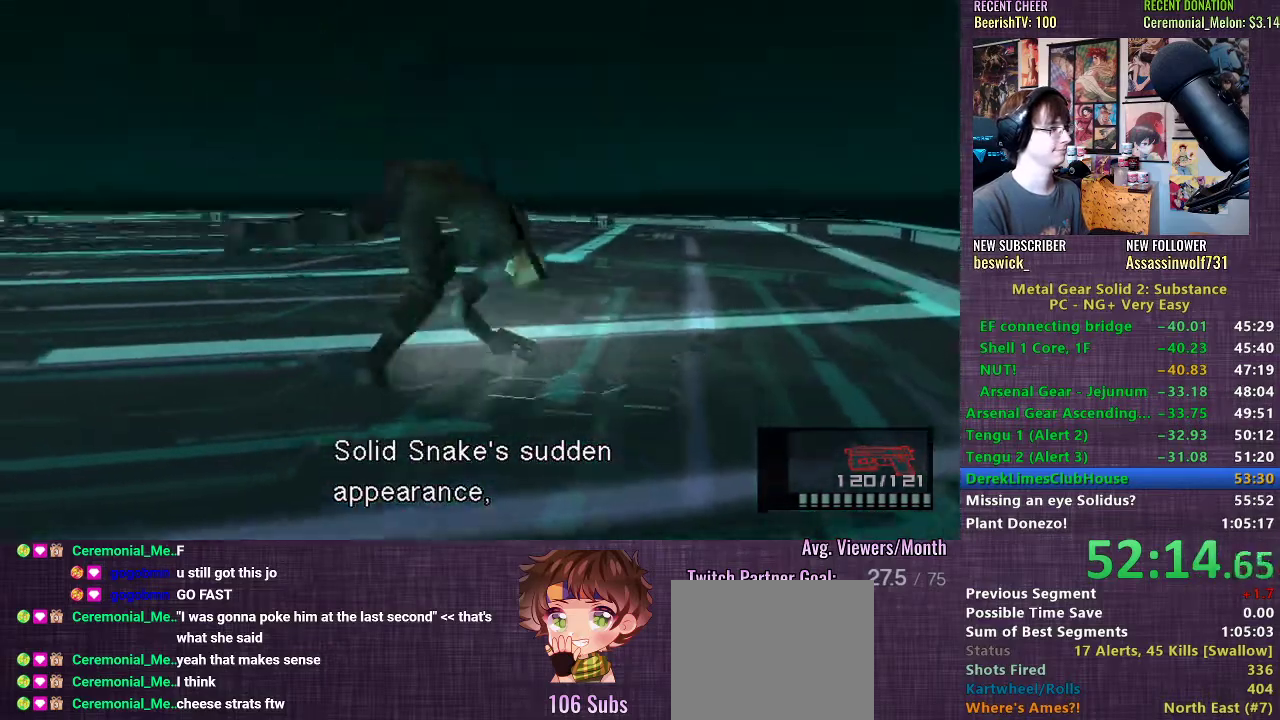
{"buttons": ["CROSS", "SQUARE", "L1"], "left_stick": "left", "right_stick": "center", "events": [[417, "CROSS", "down"]]}
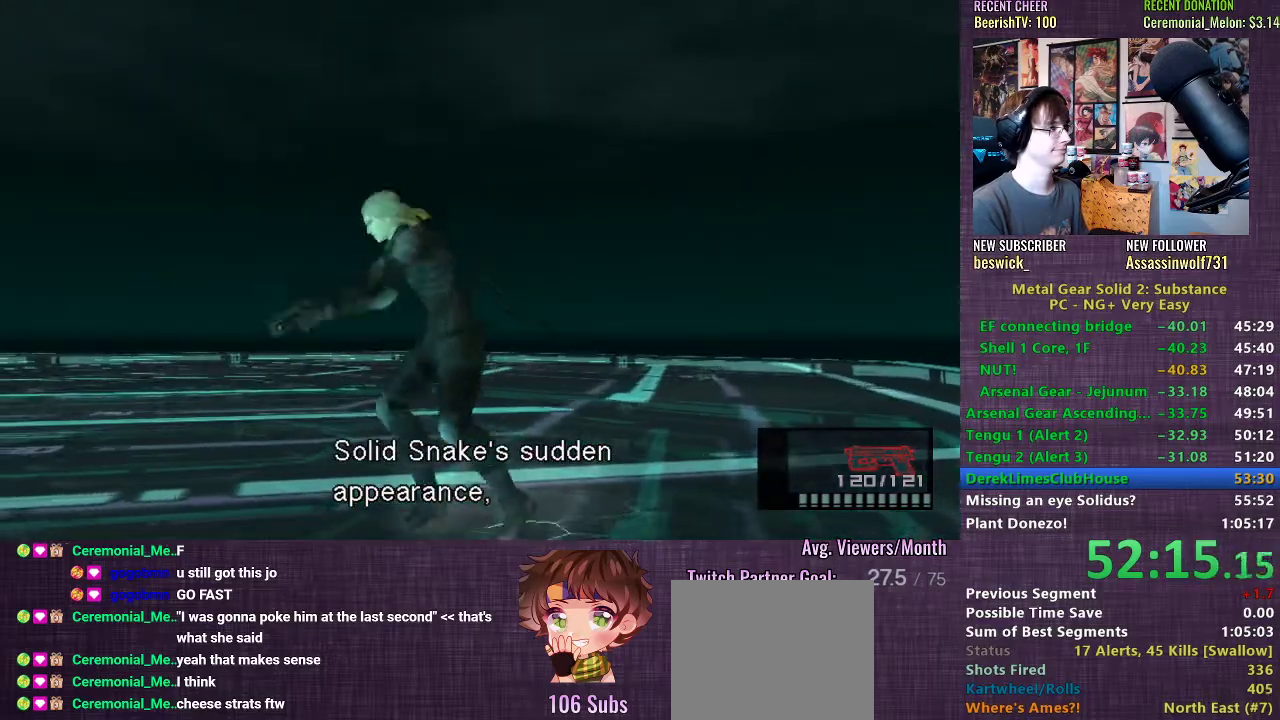
{"buttons": ["SQUARE", "L1"], "left_stick": "left", "right_stick": "center", "events": [[50, "CROSS", "up"]]}
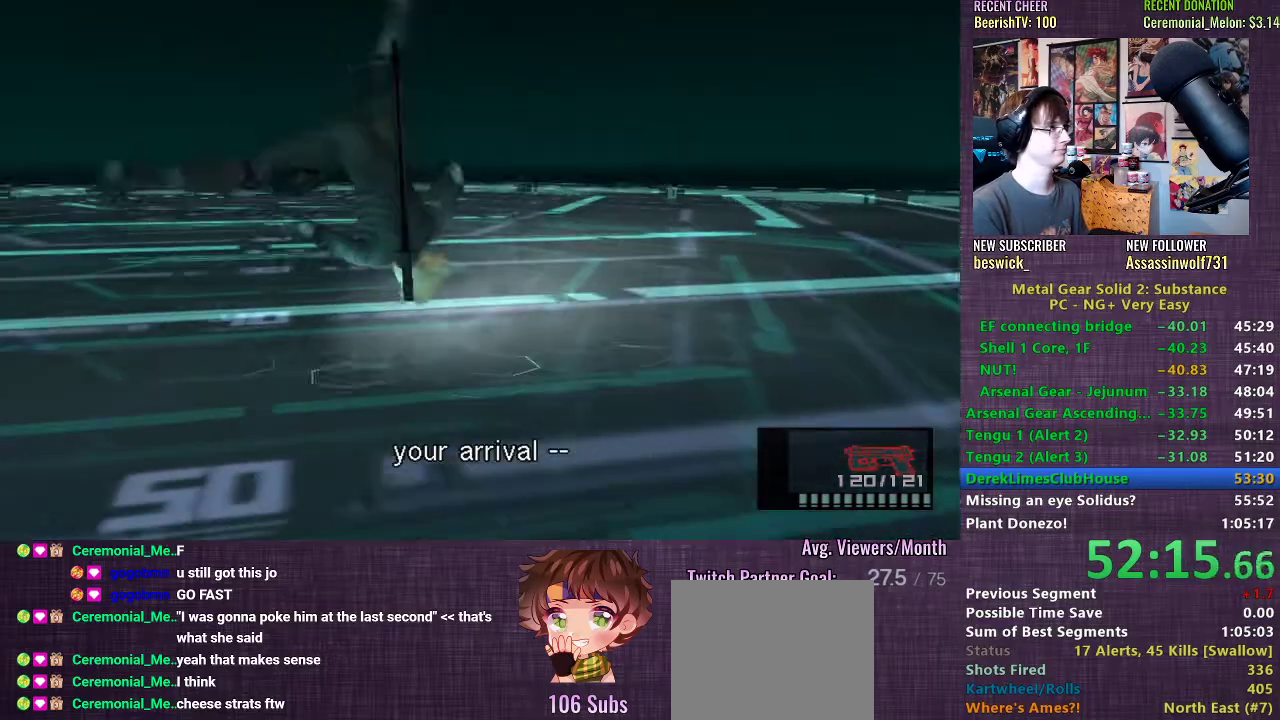
{"buttons": ["SQUARE", "L1"], "left_stick": "left", "right_stick": "center", "events": []}
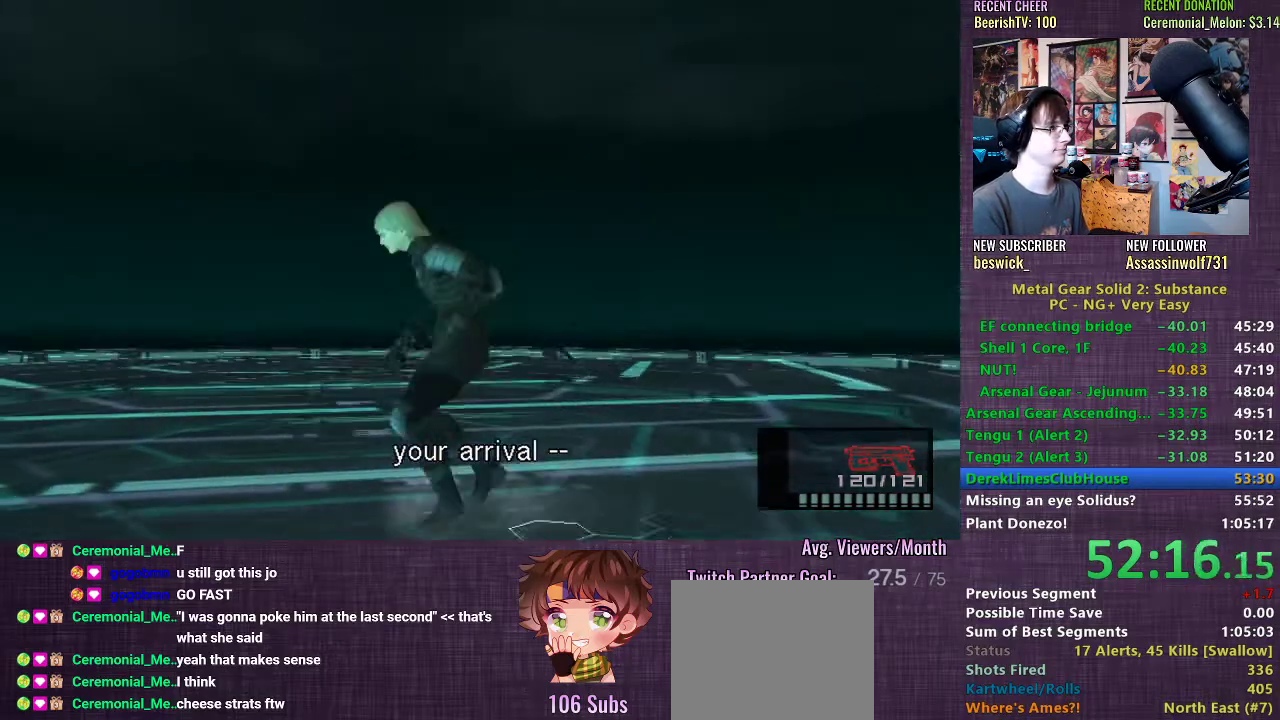
{"buttons": ["SQUARE", "L1"], "left_stick": "left", "right_stick": "center", "events": [[150, "CROSS", "down"], [267, "CROSS", "up"]]}
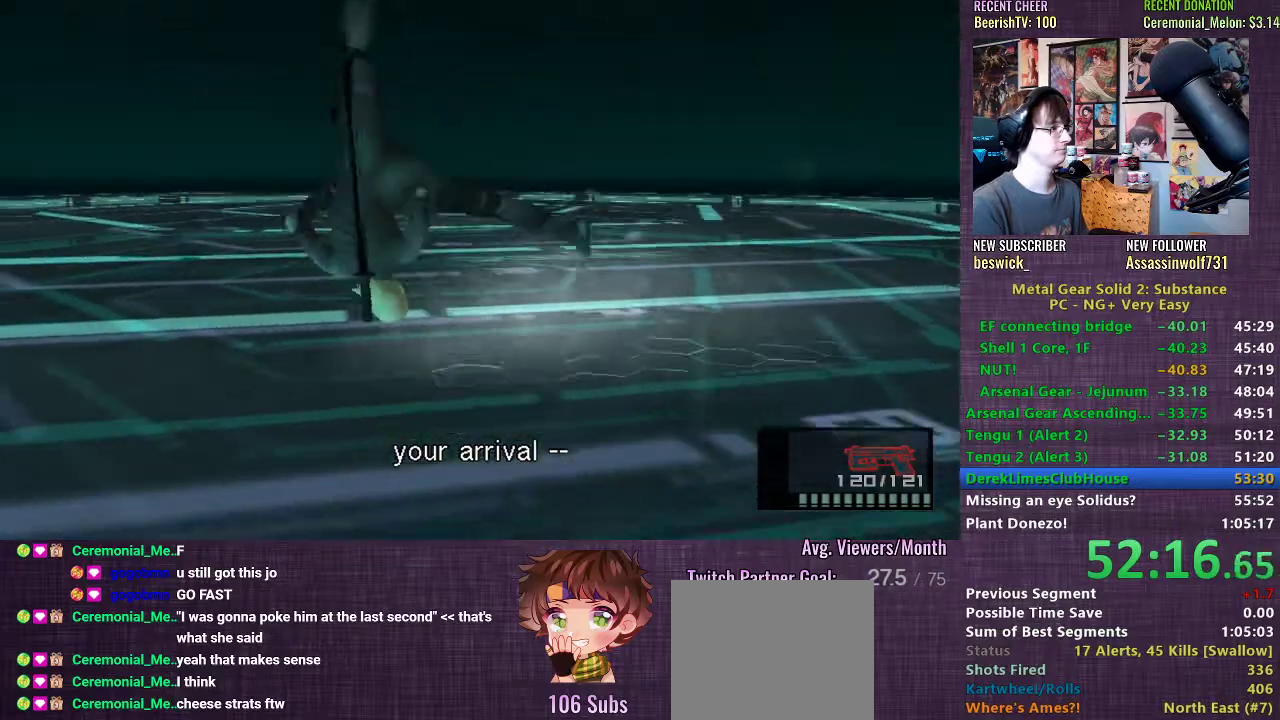
{"buttons": ["SQUARE", "L1"], "left_stick": "left", "right_stick": "center", "events": []}
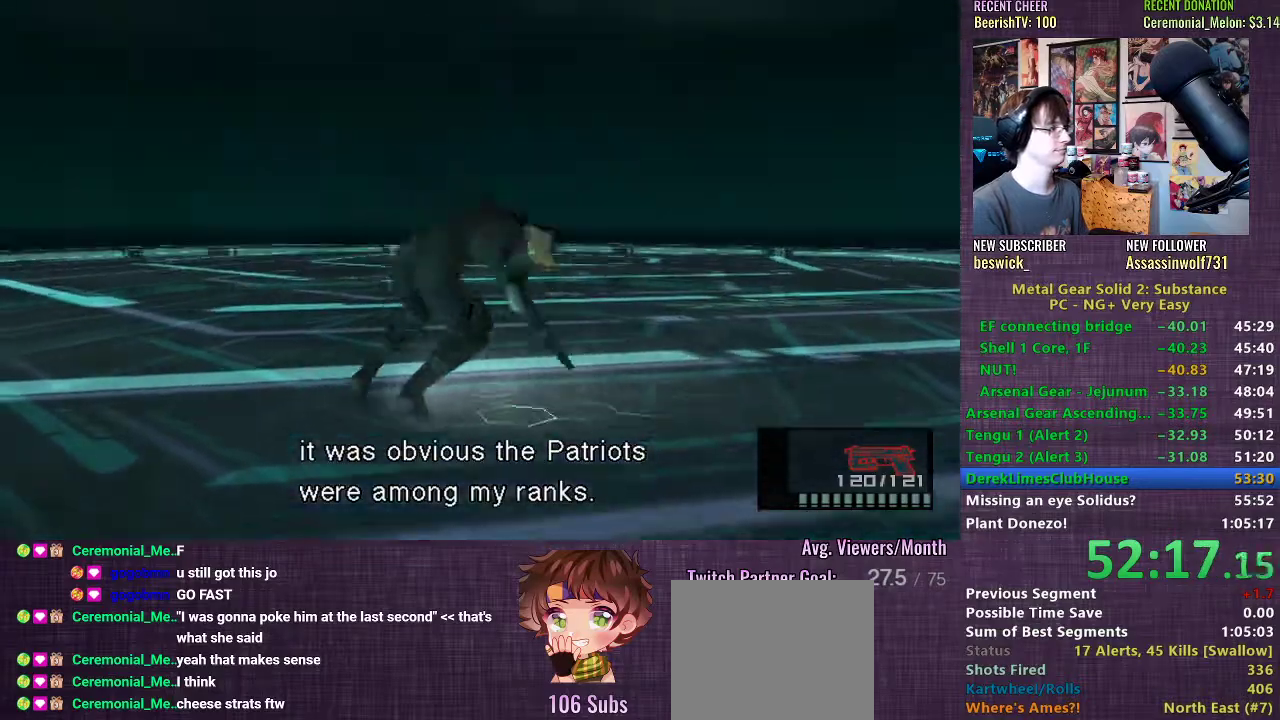
{"buttons": ["CROSS", "SQUARE", "L1"], "left_stick": "up-left", "right_stick": "center", "events": [[317, "left_stick", "up-left"], [450, "CROSS", "down"]]}
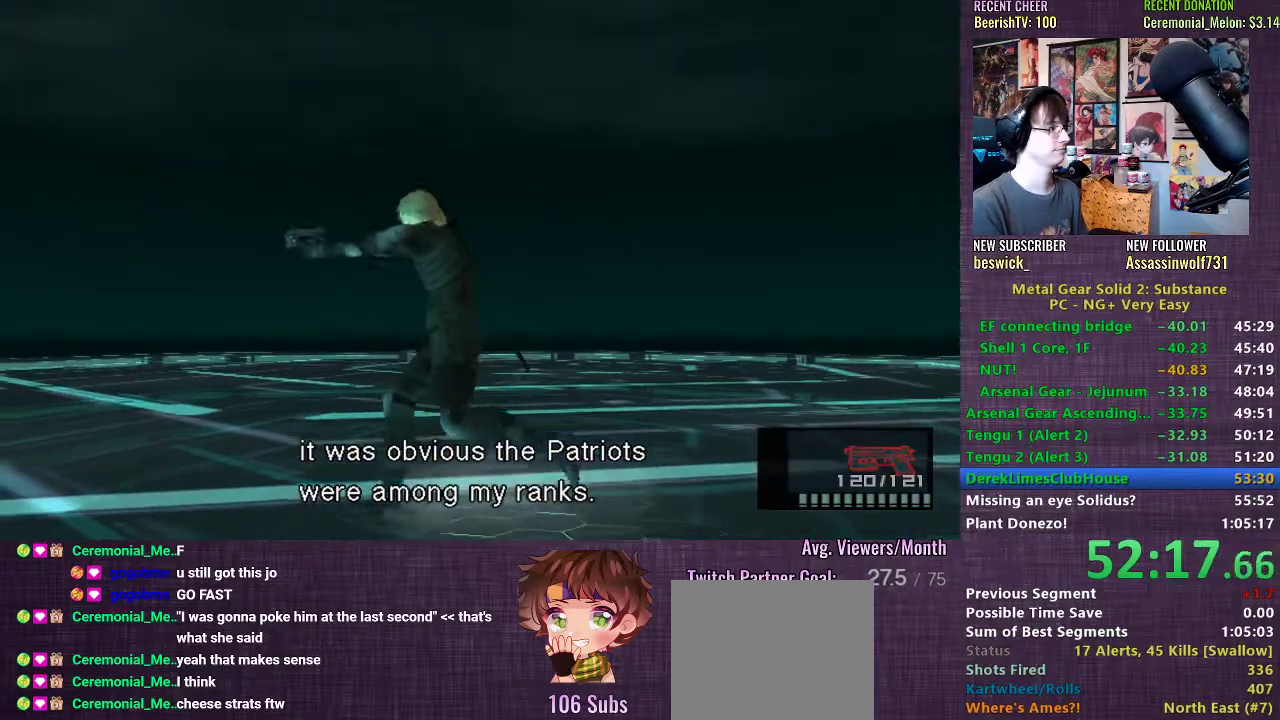
{"buttons": ["SQUARE", "L1"], "left_stick": "up-left", "right_stick": "center", "events": [[50, "CROSS", "up"]]}
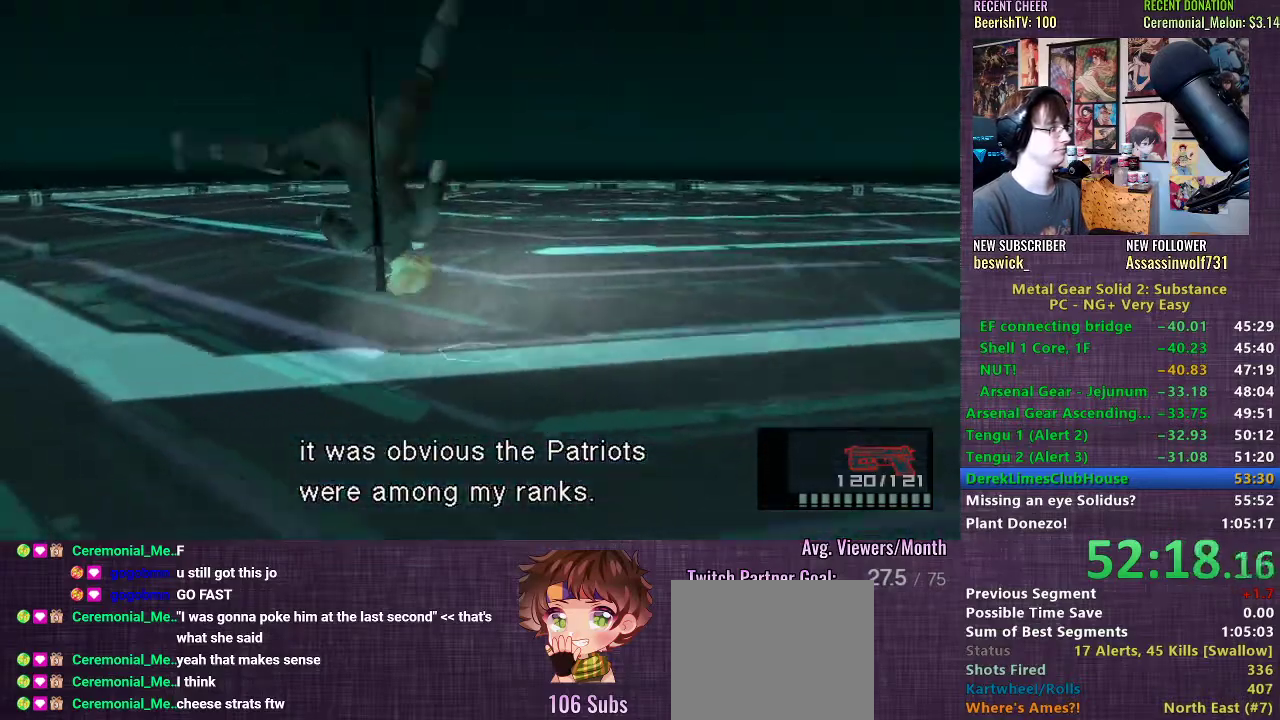
{"buttons": ["SQUARE", "L1"], "left_stick": "up-left", "right_stick": "center", "events": []}
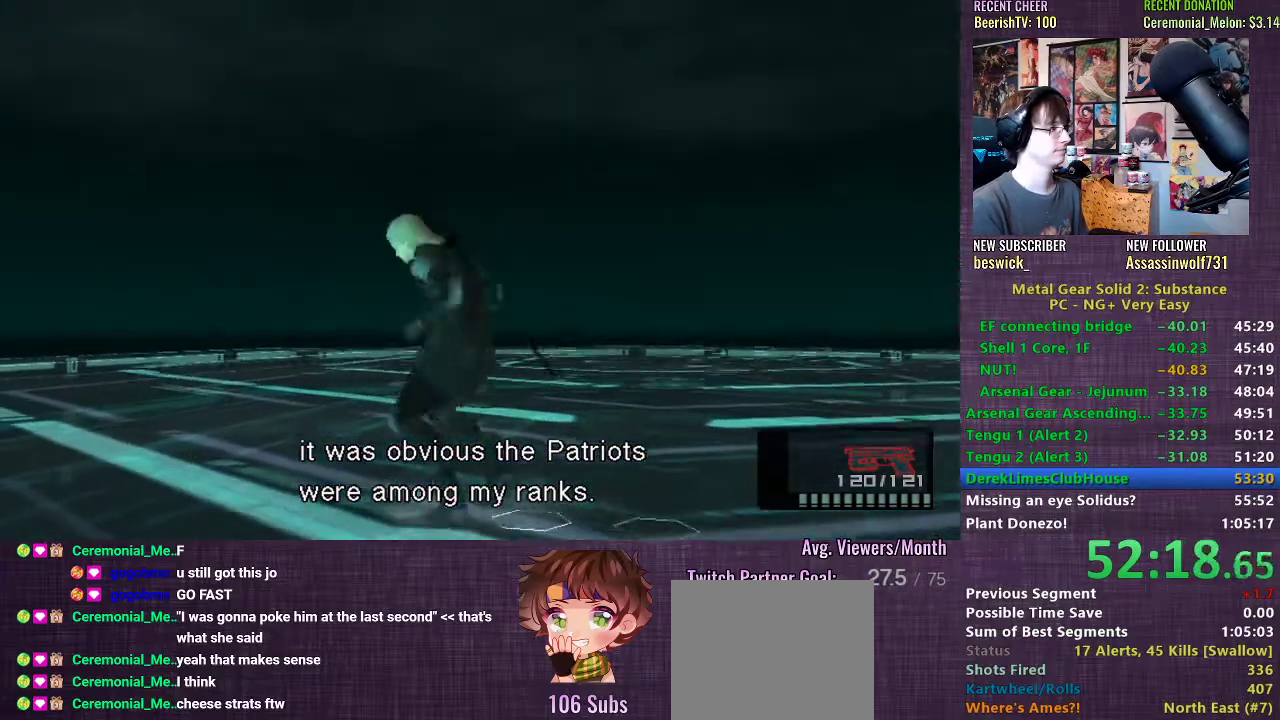
{"buttons": ["SQUARE", "L1"], "left_stick": "up-left", "right_stick": "center", "events": [[133, "CROSS", "down"], [233, "CROSS", "up"]]}